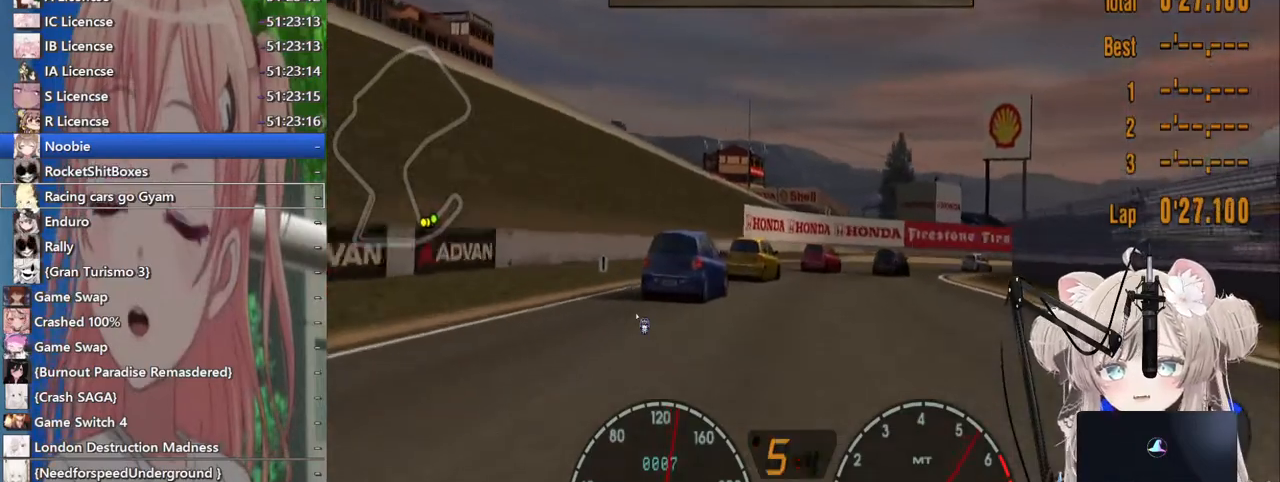
Gameplay with a controller (PlayStation layout); each line is a JSON object with the inputs held at the frame after it (dt_ms = milliseconds from this image to that frame). "events" lists button and stick changes between this image and that frame as [ms after this image, input, new state], when the widget could be followed in between. Not read: L1 R1.
{"dt_ms": 500, "buttons": [], "left_stick": "up-right", "right_stick": "center"}
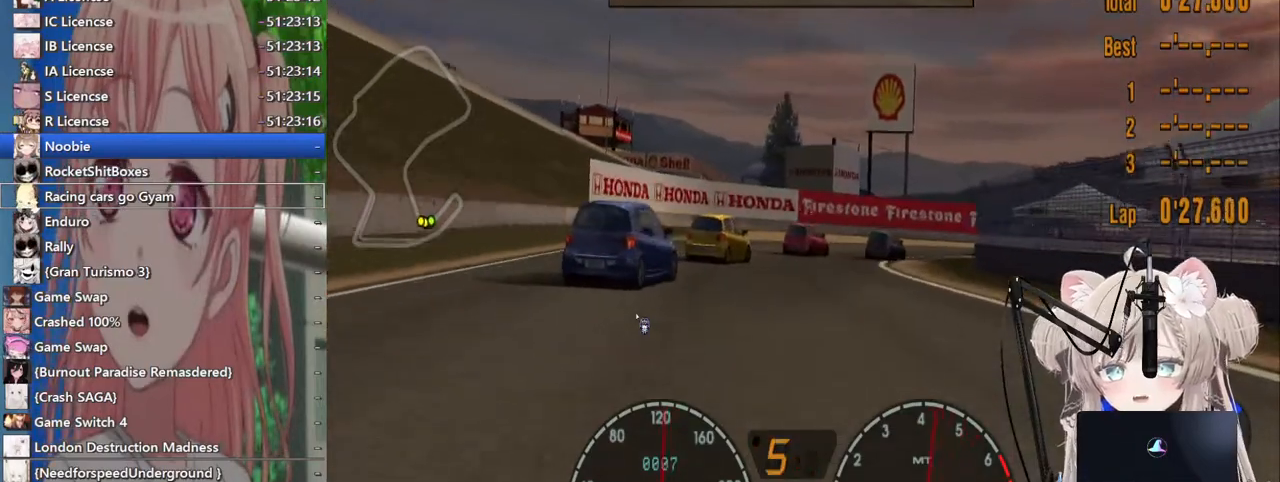
{"dt_ms": 500, "buttons": ["R2"], "left_stick": "up-right", "right_stick": "center", "events": [[33, "SQUARE", "down"], [83, "left_stick", "center"], [117, "R2", "down"], [167, "SQUARE", "up"], [267, "left_stick", "up-right"]]}
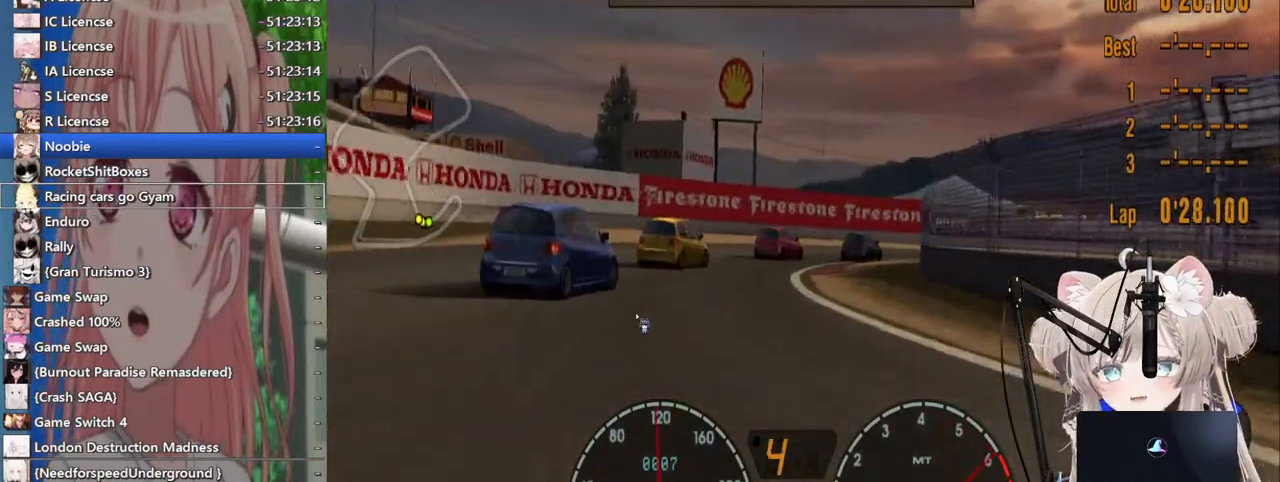
{"dt_ms": 1000, "buttons": [], "left_stick": "up-right", "right_stick": "center"}
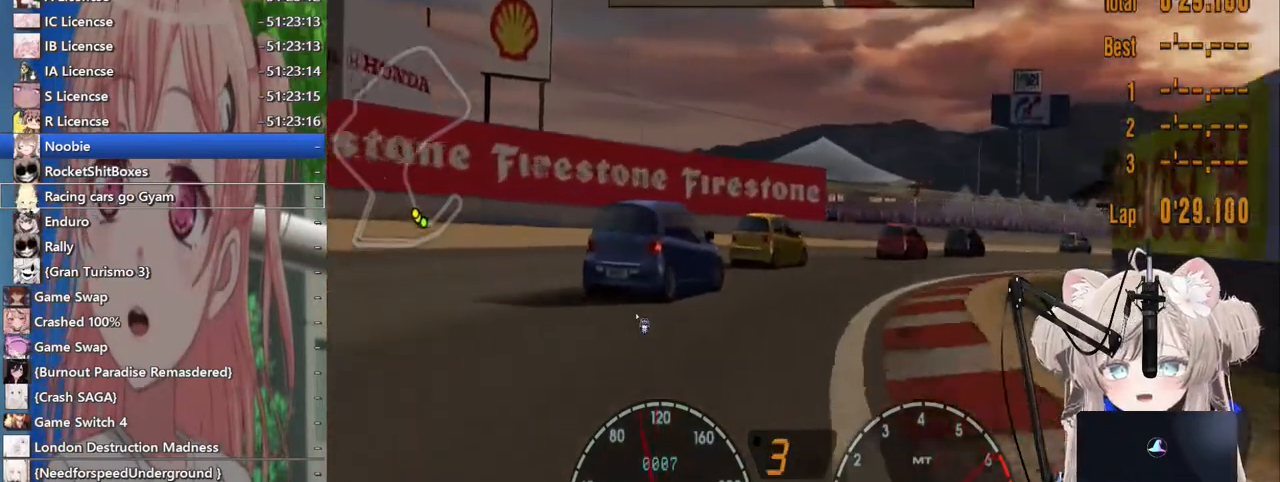
{"dt_ms": 500, "buttons": ["R2"], "left_stick": "right", "right_stick": "center", "events": [[17, "left_stick", "right"], [317, "R2", "down"]]}
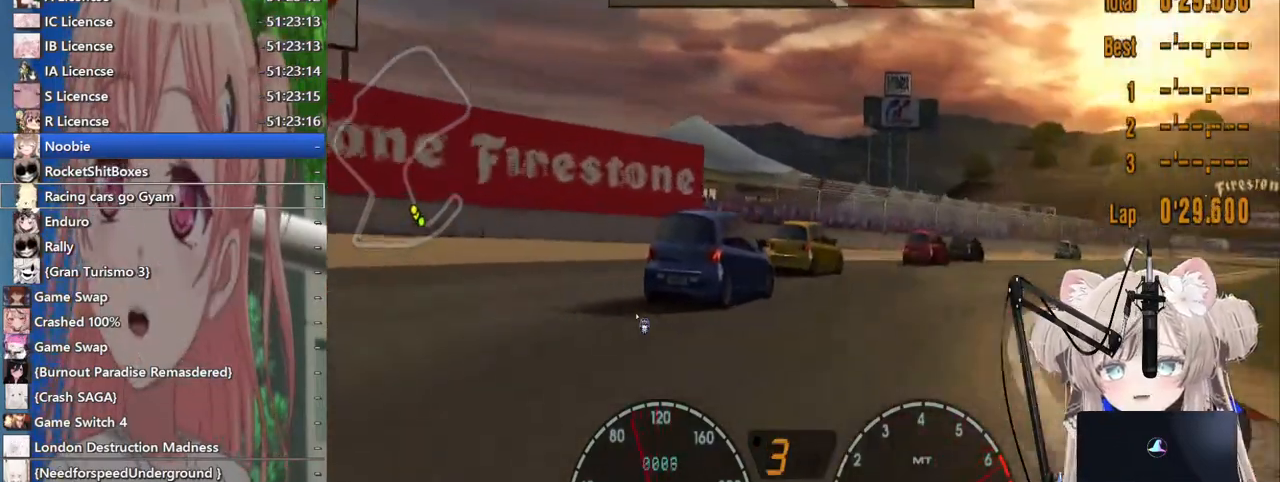
{"dt_ms": 500, "buttons": ["R2"], "left_stick": "right", "right_stick": "center", "events": []}
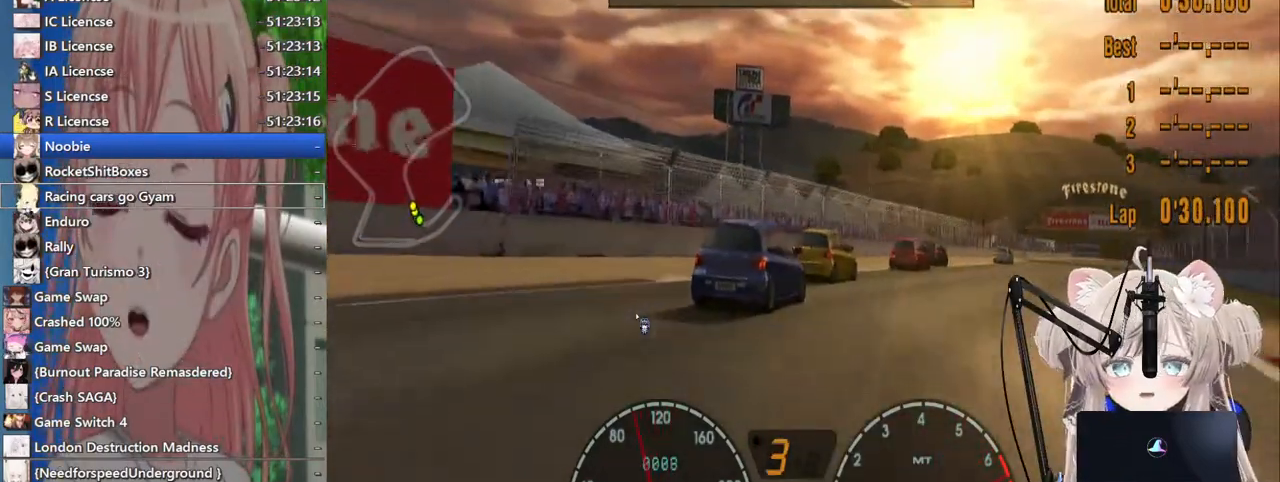
{"dt_ms": 500, "buttons": ["R2"], "left_stick": "right", "right_stick": "center", "events": []}
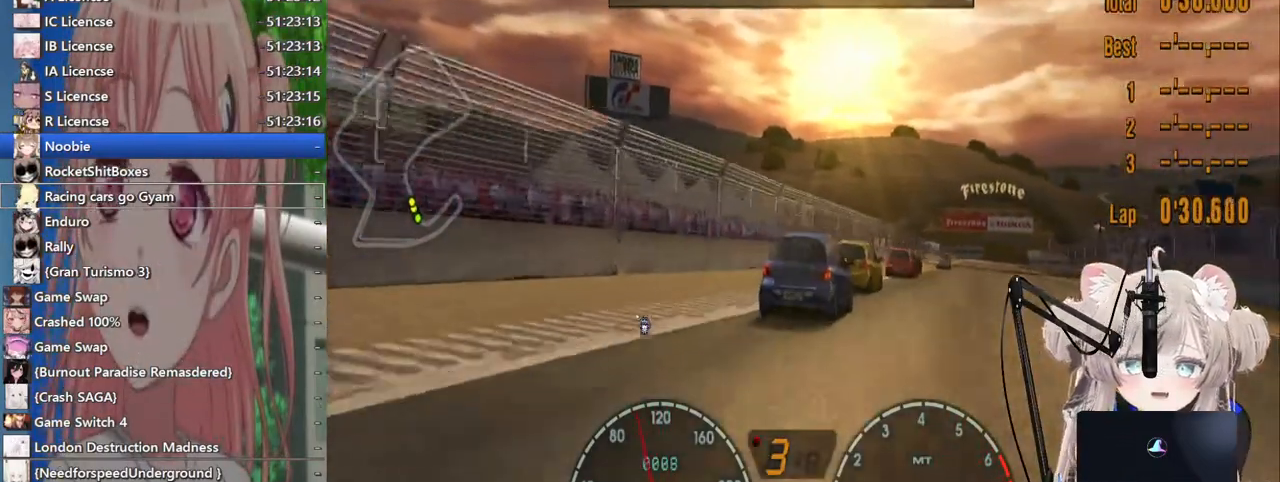
{"dt_ms": 500, "buttons": ["R2"], "left_stick": "right", "right_stick": "center", "events": []}
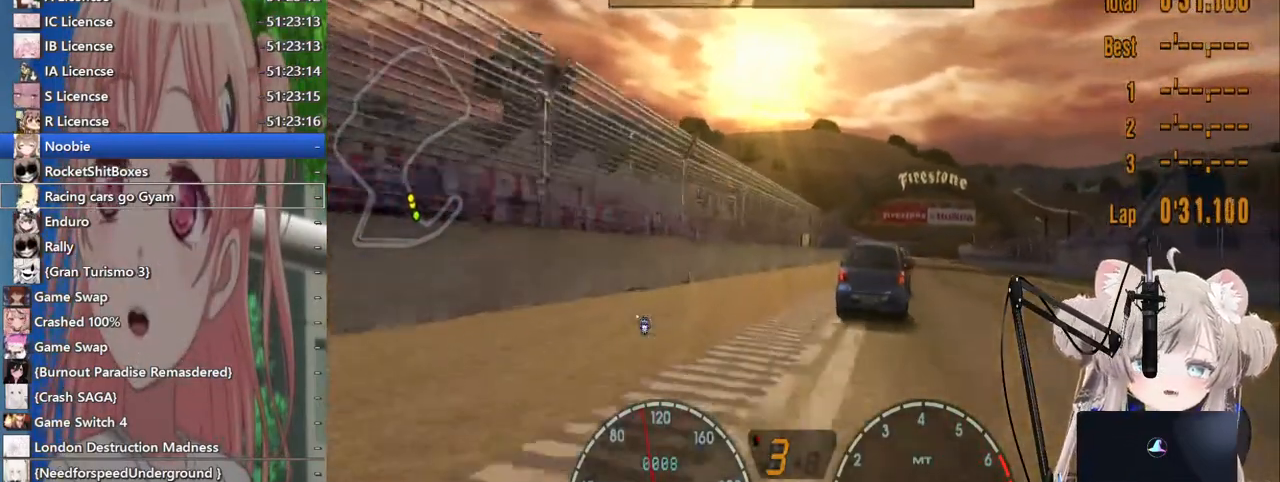
{"dt_ms": 500, "buttons": ["R2"], "left_stick": "right", "right_stick": "center", "events": [[67, "left_stick", "up-right"], [167, "left_stick", "right"], [267, "left_stick", "center"], [283, "CROSS", "down"], [317, "left_stick", "right"], [383, "CROSS", "up"]]}
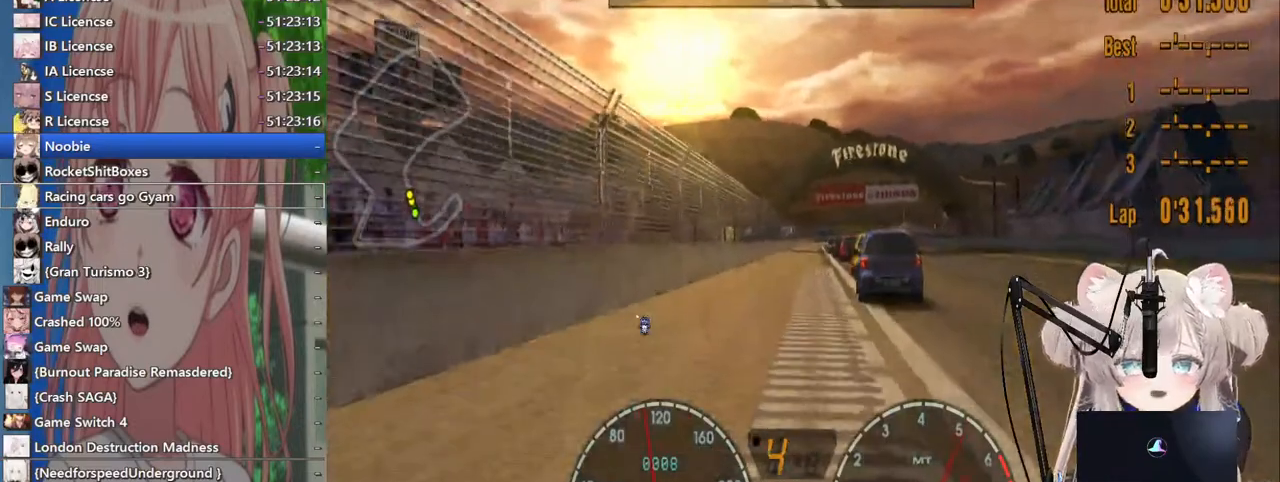
{"dt_ms": 500, "buttons": ["R2"], "left_stick": "center", "right_stick": "center", "events": [[50, "left_stick", "center"]]}
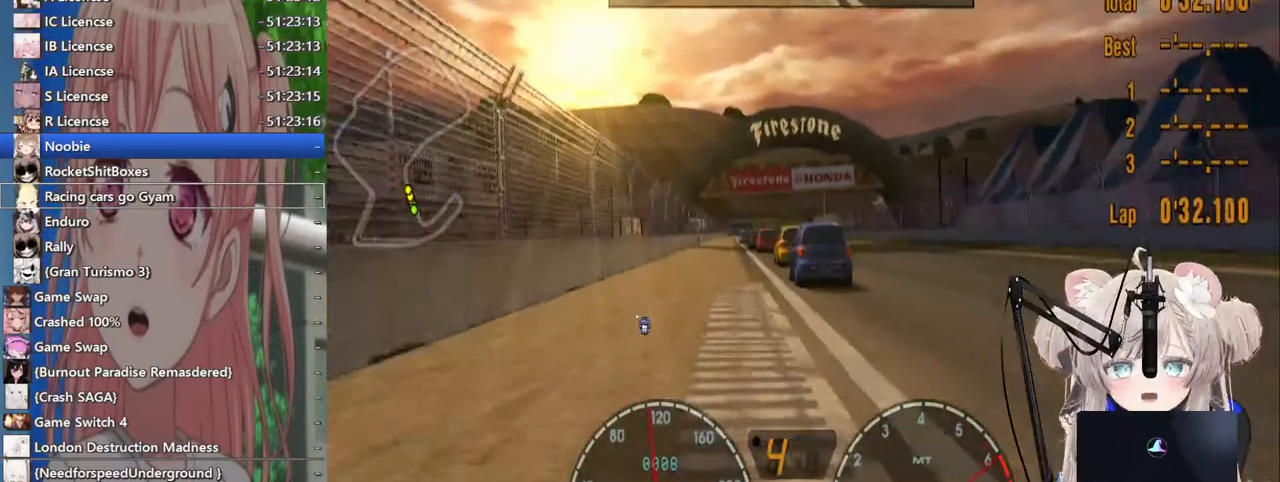
{"dt_ms": 500, "buttons": ["R2"], "left_stick": "center", "right_stick": "center", "events": []}
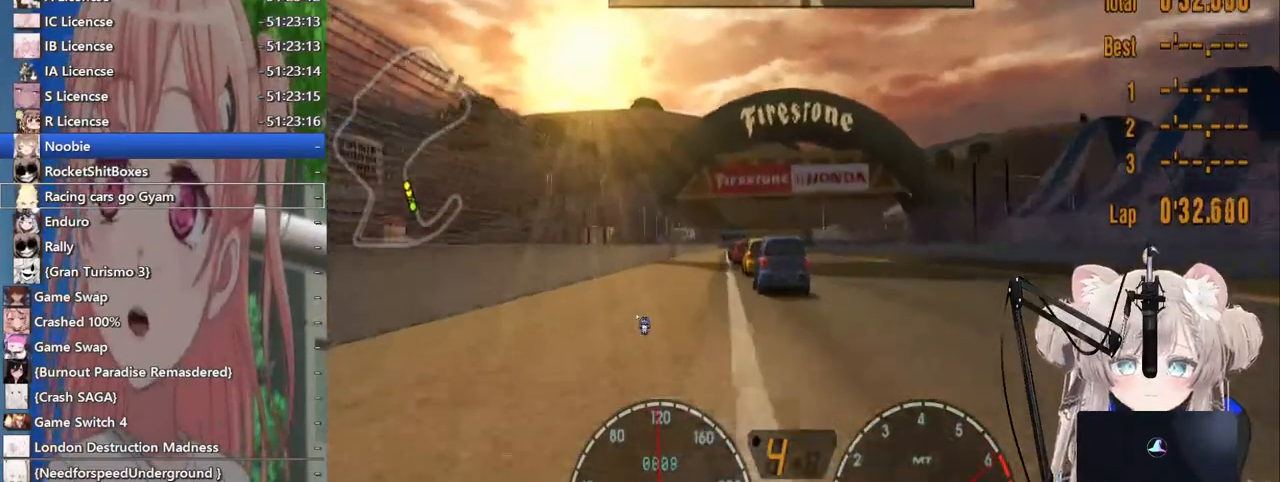
{"dt_ms": 500, "buttons": ["R2"], "left_stick": "center", "right_stick": "center", "events": []}
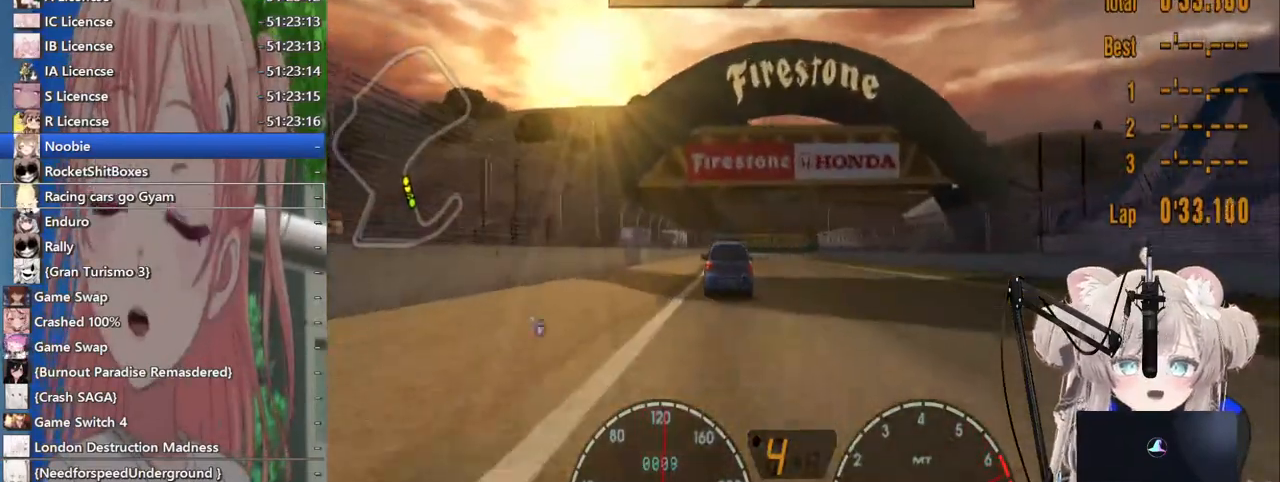
{"dt_ms": 500, "buttons": ["R2"], "left_stick": "center", "right_stick": "center", "events": []}
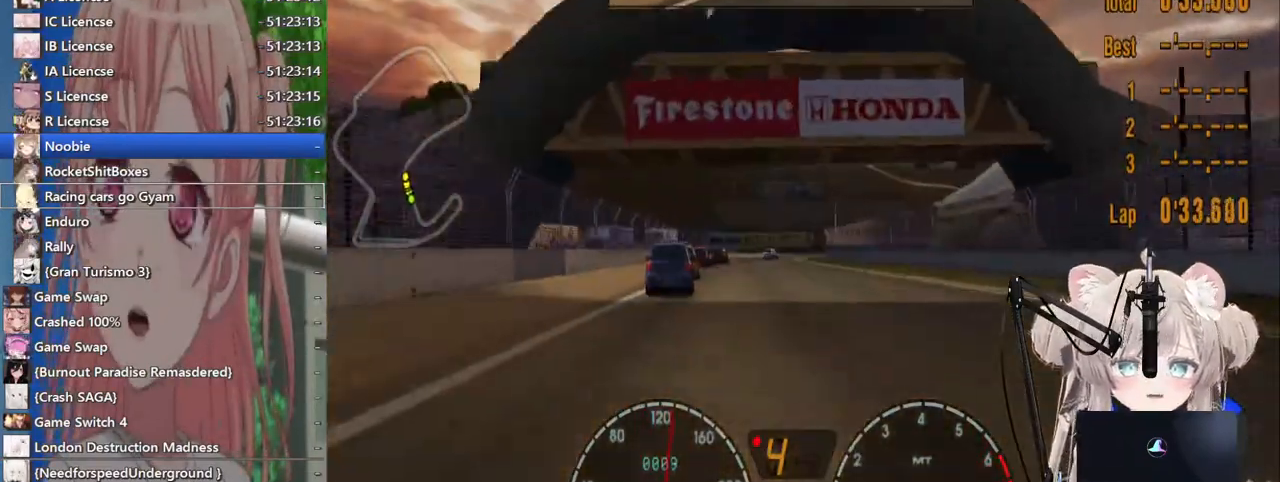
{"dt_ms": 500, "buttons": ["R2"], "left_stick": "center", "right_stick": "center", "events": []}
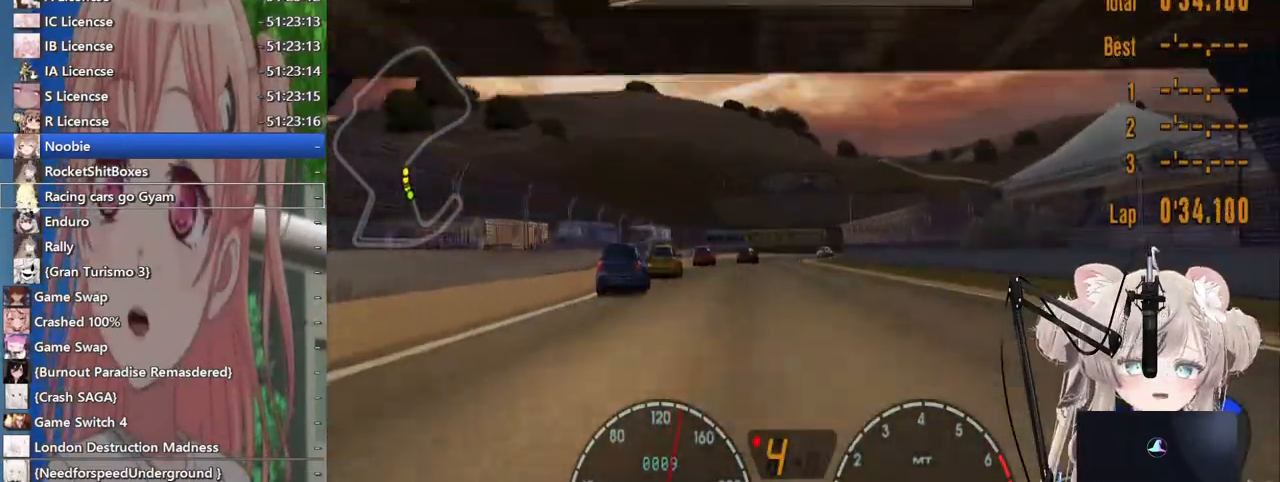
{"dt_ms": 500, "buttons": ["R2"], "left_stick": "center", "right_stick": "center", "events": []}
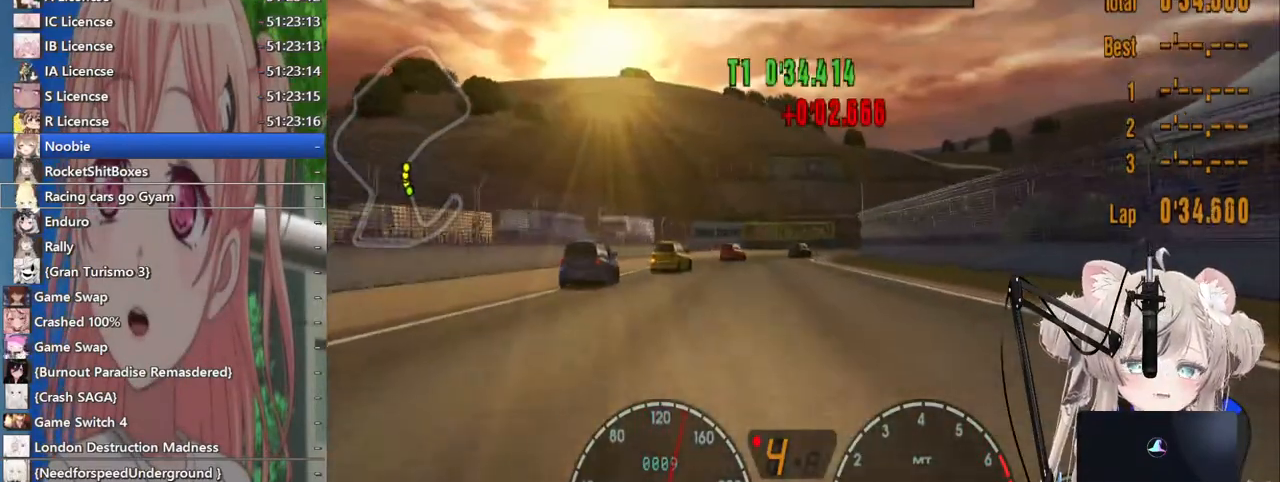
{"dt_ms": 500, "buttons": ["R2"], "left_stick": "center", "right_stick": "center", "events": [[317, "left_stick", "left"], [433, "left_stick", "center"]]}
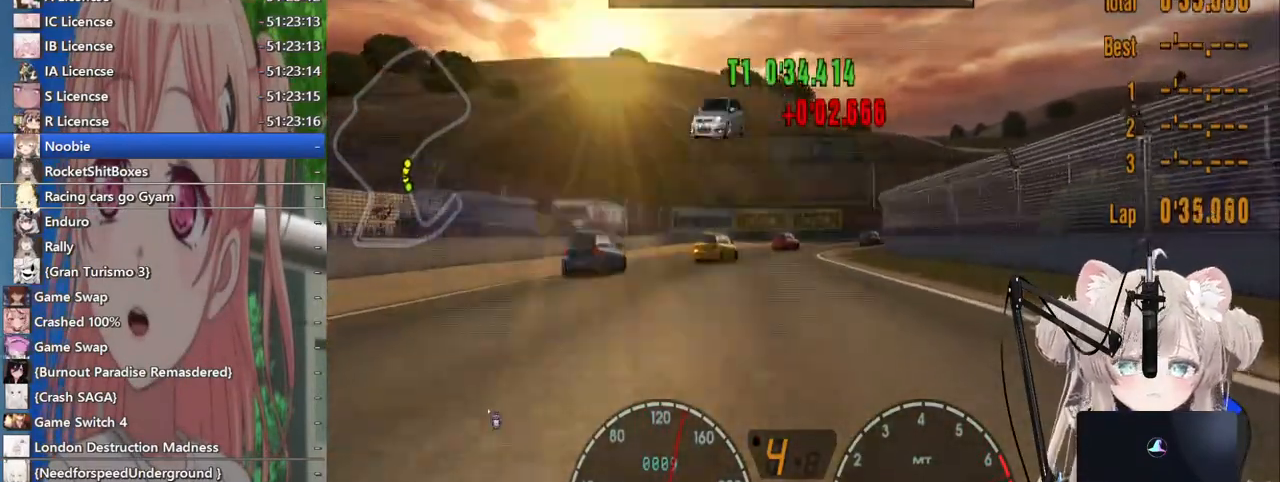
{"dt_ms": 500, "buttons": ["R2"], "left_stick": "right", "right_stick": "center", "events": [[33, "CROSS", "down"], [100, "CROSS", "up"], [317, "left_stick", "right"]]}
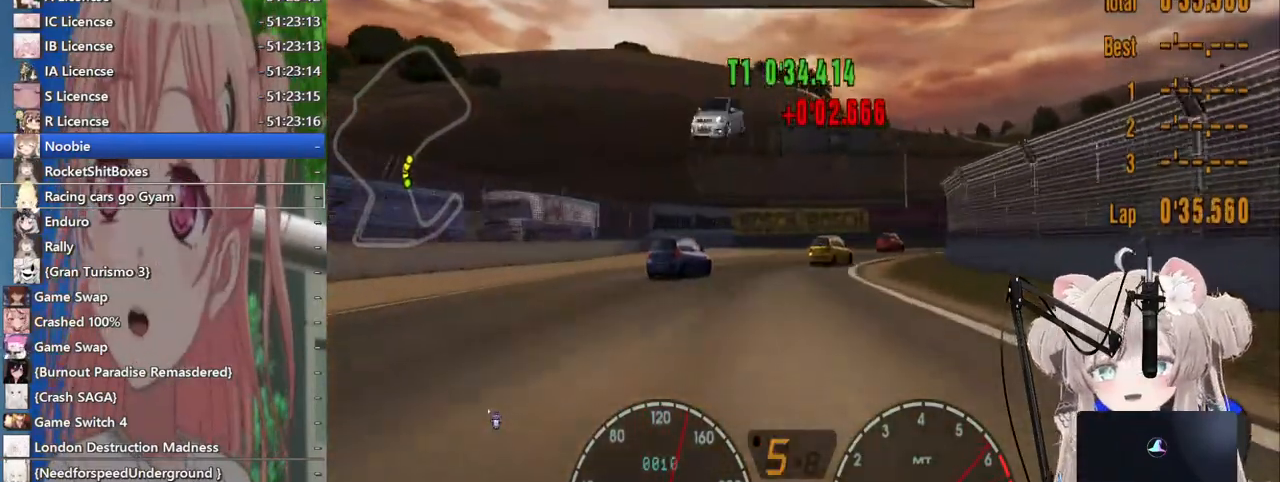
{"dt_ms": 500, "buttons": ["L2"], "left_stick": "right", "right_stick": "center", "events": [[267, "R2", "up"], [383, "L2", "down"]]}
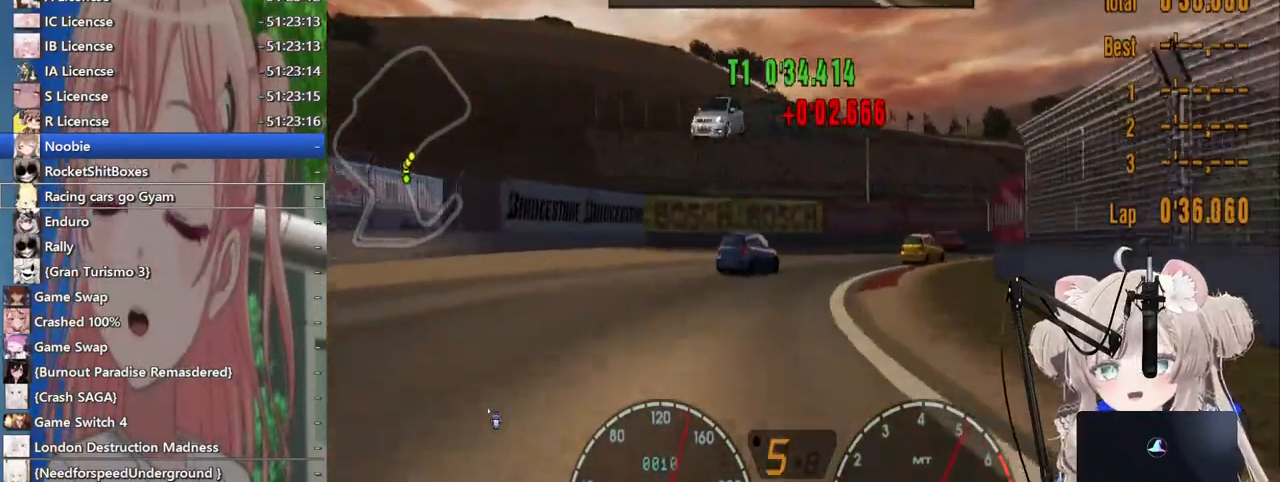
{"dt_ms": 500, "buttons": ["R2"], "left_stick": "right", "right_stick": "center", "events": [[233, "SQUARE", "down"], [267, "L2", "up"], [333, "SQUARE", "up"], [500, "R2", "down"]]}
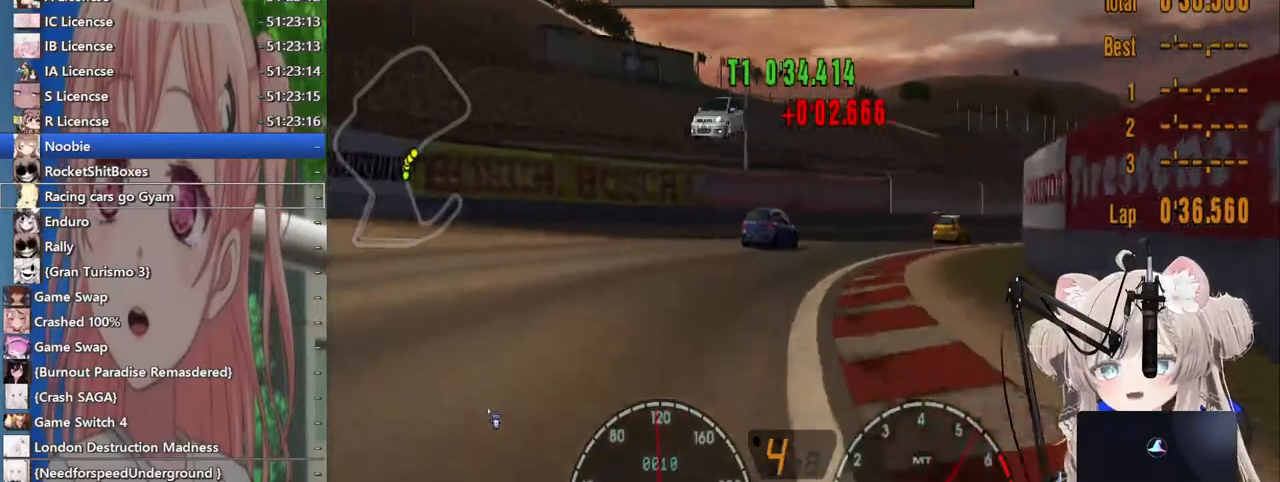
{"dt_ms": 500, "buttons": ["R2"], "left_stick": "right", "right_stick": "center", "events": []}
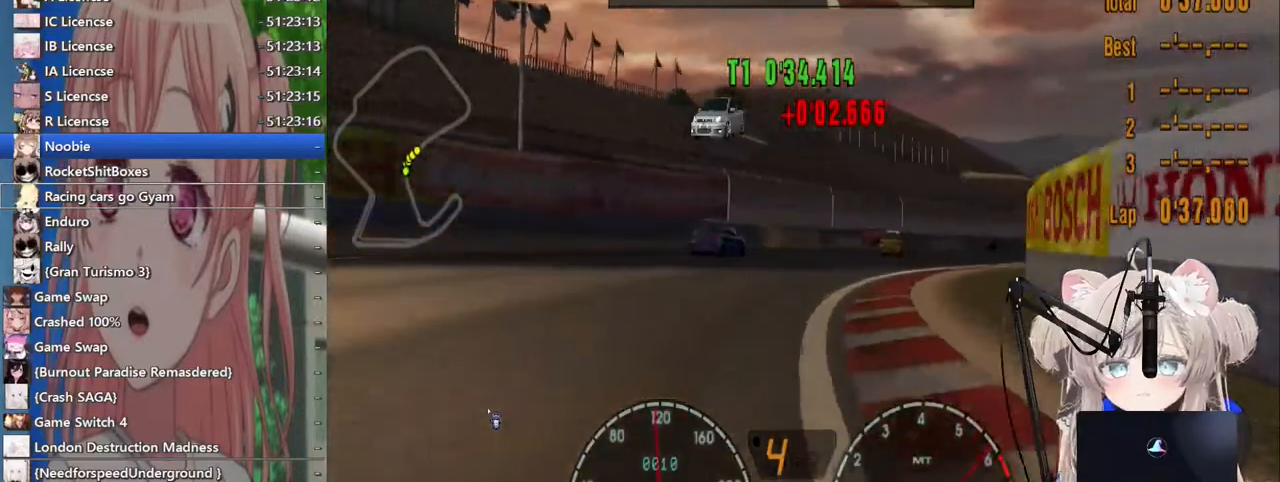
{"dt_ms": 500, "buttons": ["R2"], "left_stick": "right", "right_stick": "center", "events": []}
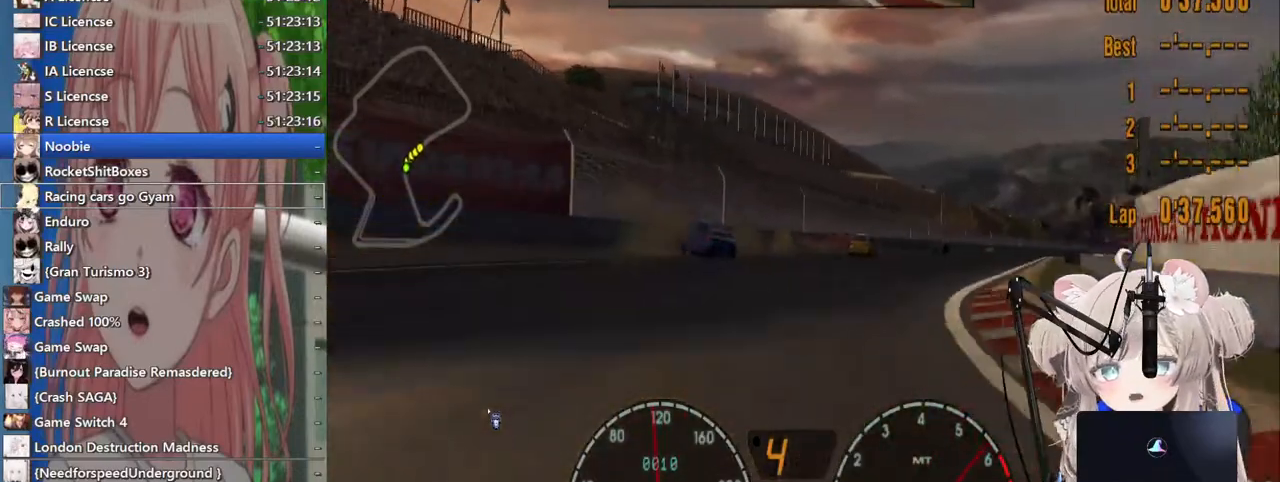
{"dt_ms": 500, "buttons": ["R2"], "left_stick": "up-right", "right_stick": "center", "events": [[67, "left_stick", "up-right"]]}
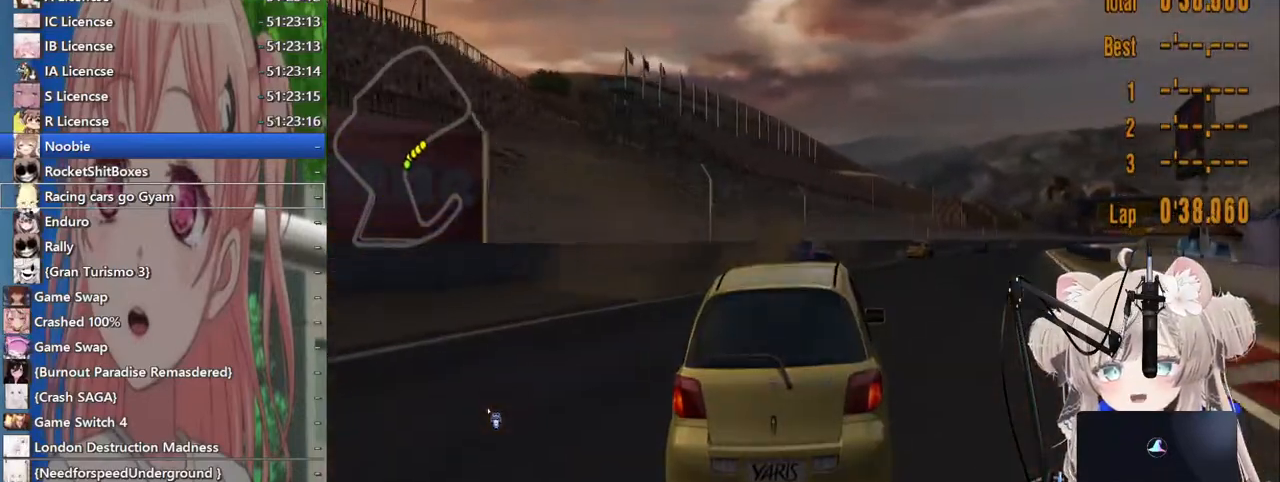
{"dt_ms": 500, "buttons": ["R2"], "left_stick": "right", "right_stick": "center", "events": [[133, "left_stick", "right"]]}
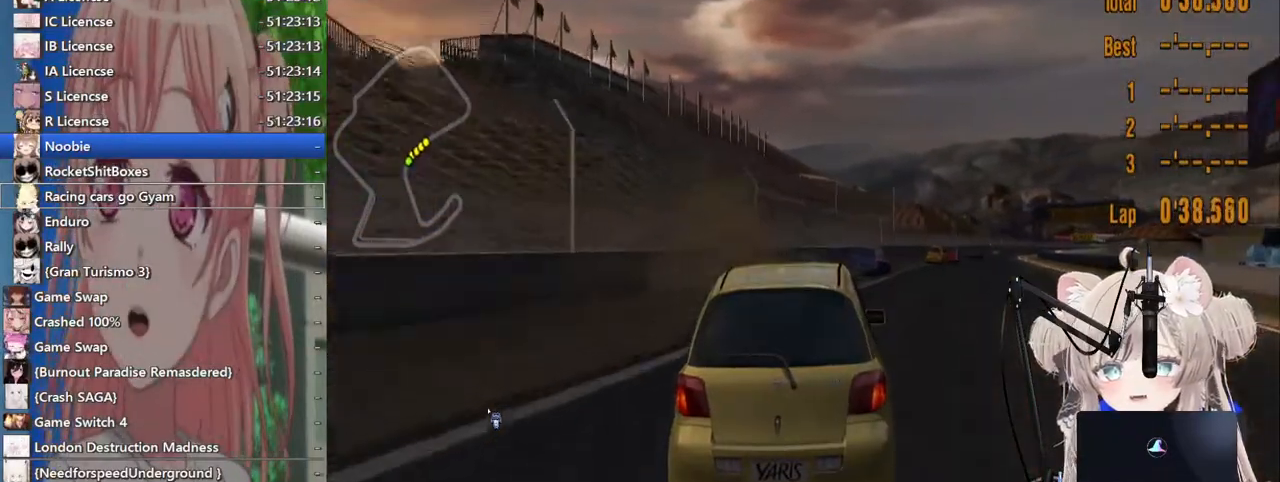
{"dt_ms": 500, "buttons": ["R2"], "left_stick": "right", "right_stick": "center", "events": []}
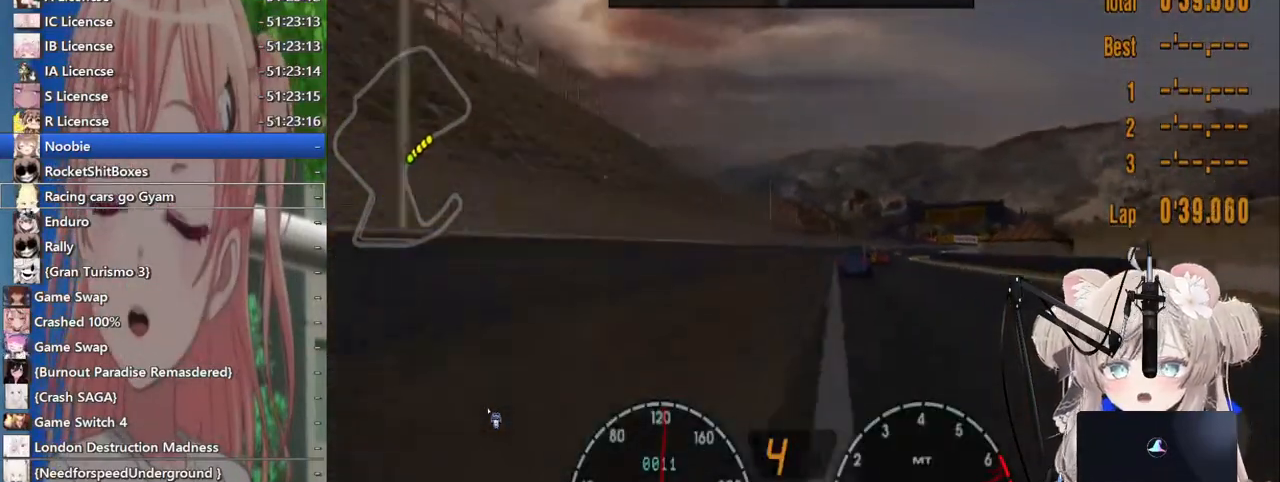
{"dt_ms": 500, "buttons": ["R2"], "left_stick": "center", "right_stick": "center", "events": [[50, "left_stick", "up-right"], [400, "left_stick", "center"]]}
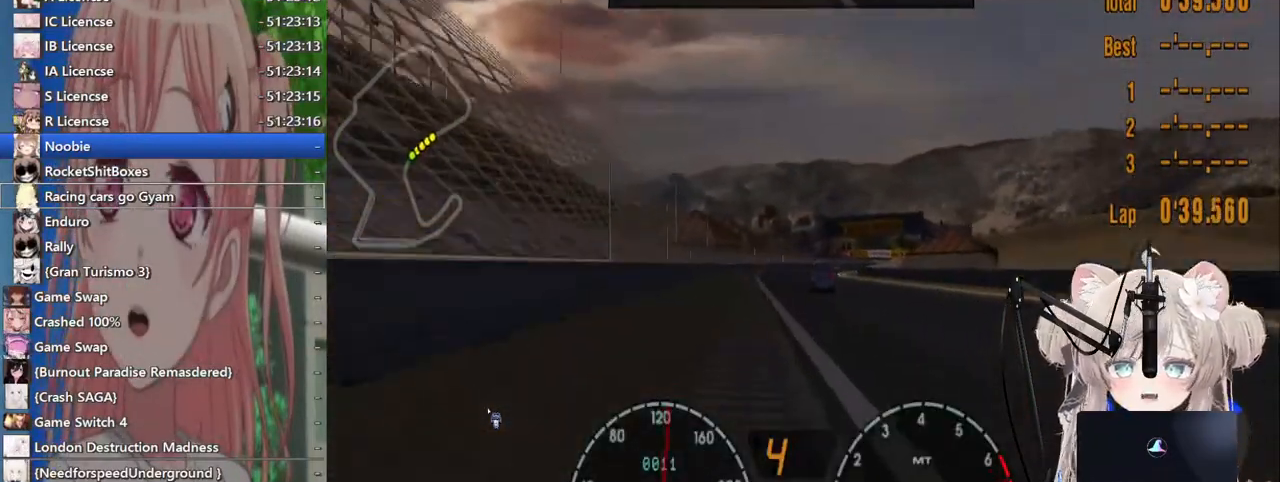
{"dt_ms": 500, "buttons": ["R2"], "left_stick": "center", "right_stick": "center", "events": [[167, "left_stick", "right"], [300, "left_stick", "center"], [383, "CROSS", "down"], [500, "CROSS", "up"]]}
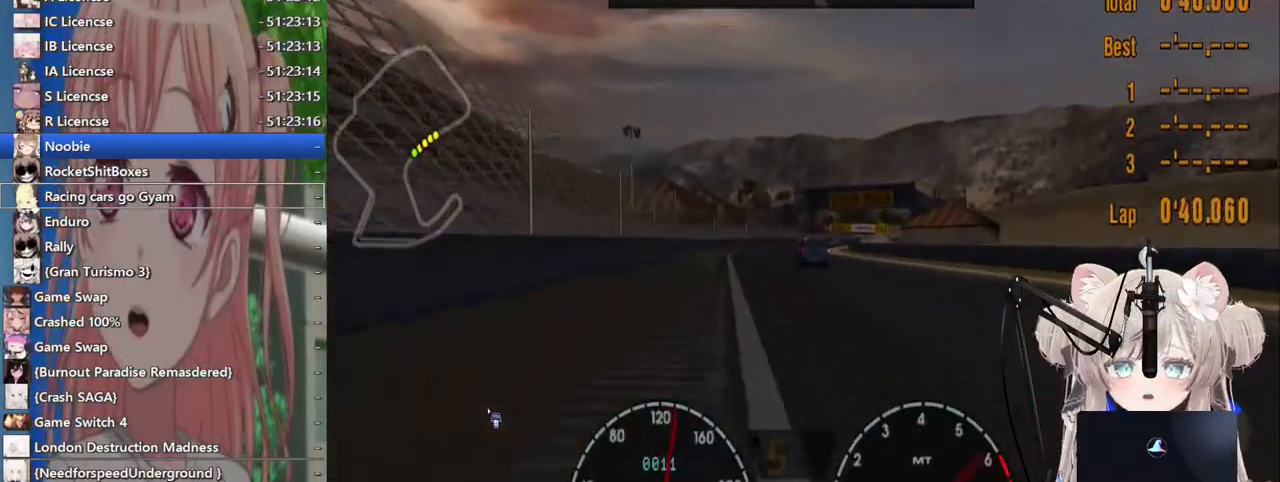
{"dt_ms": 500, "buttons": ["R2"], "left_stick": "center", "right_stick": "center", "events": []}
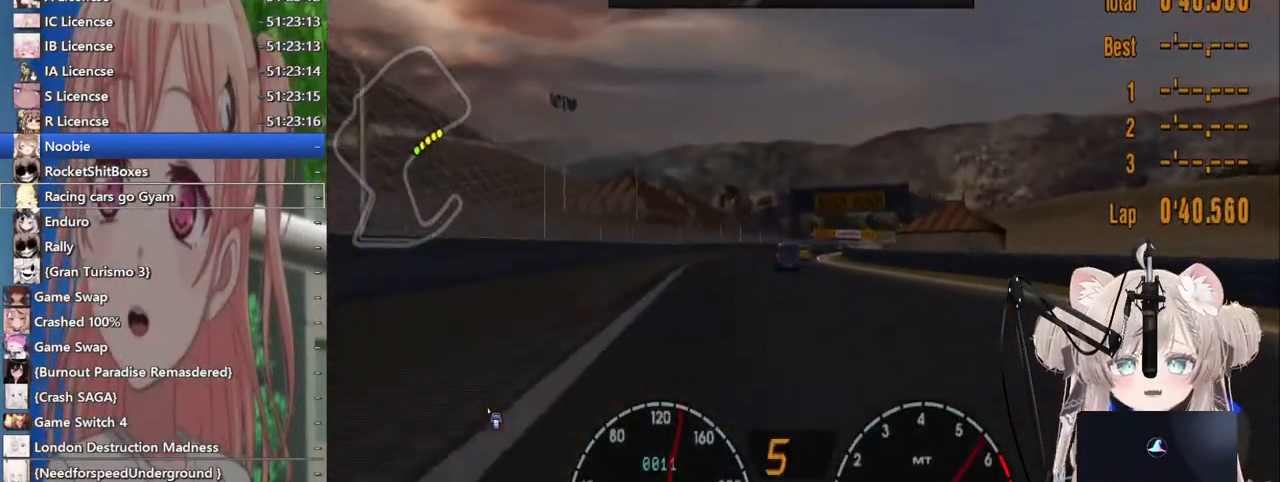
{"dt_ms": 500, "buttons": ["R2"], "left_stick": "center", "right_stick": "center", "events": []}
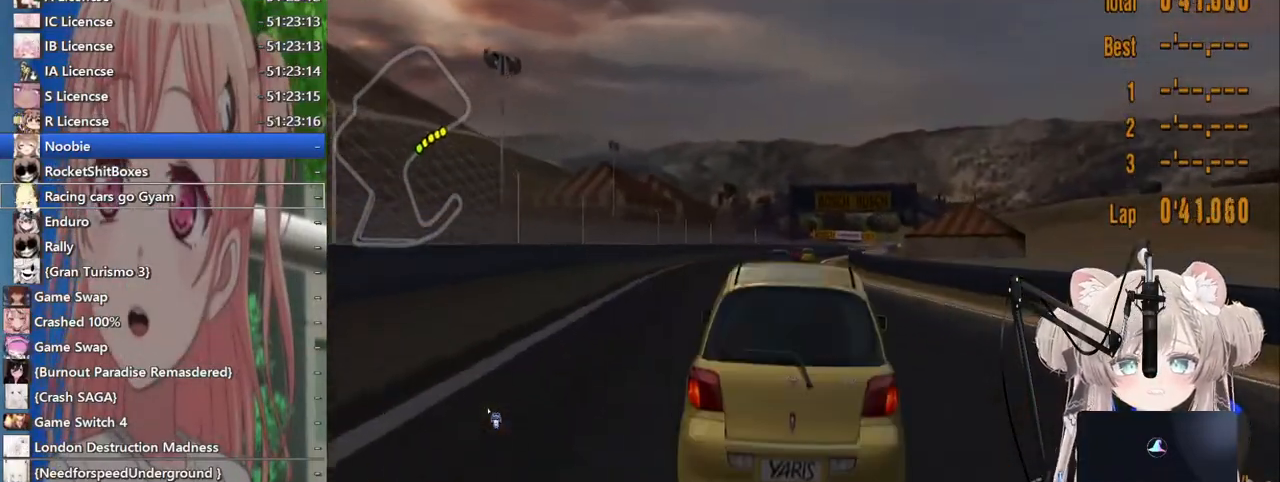
{"dt_ms": 500, "buttons": ["R2"], "left_stick": "center", "right_stick": "center", "events": []}
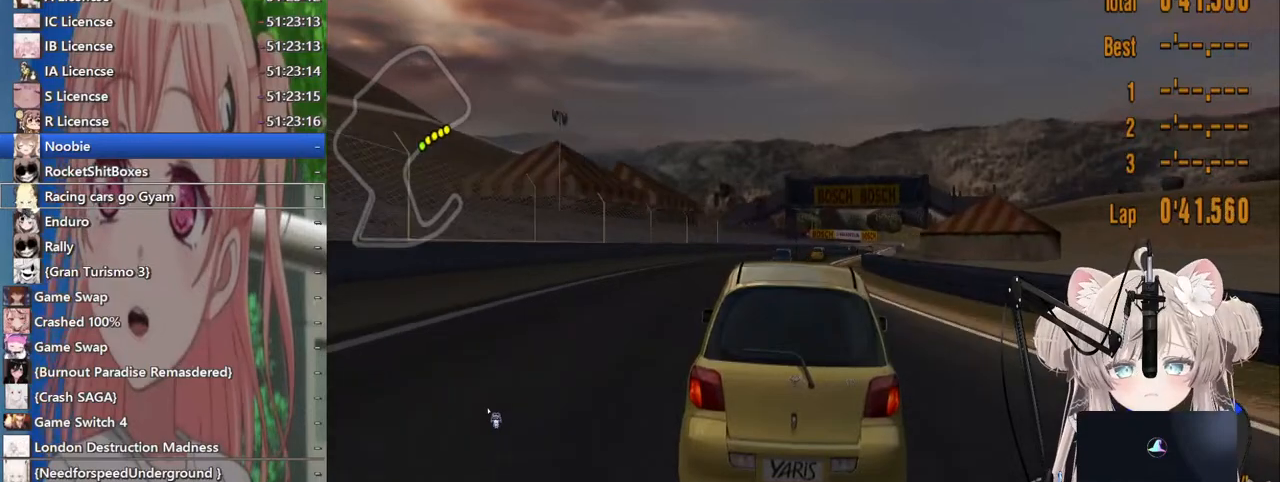
{"dt_ms": 500, "buttons": ["R2"], "left_stick": "center", "right_stick": "center", "events": []}